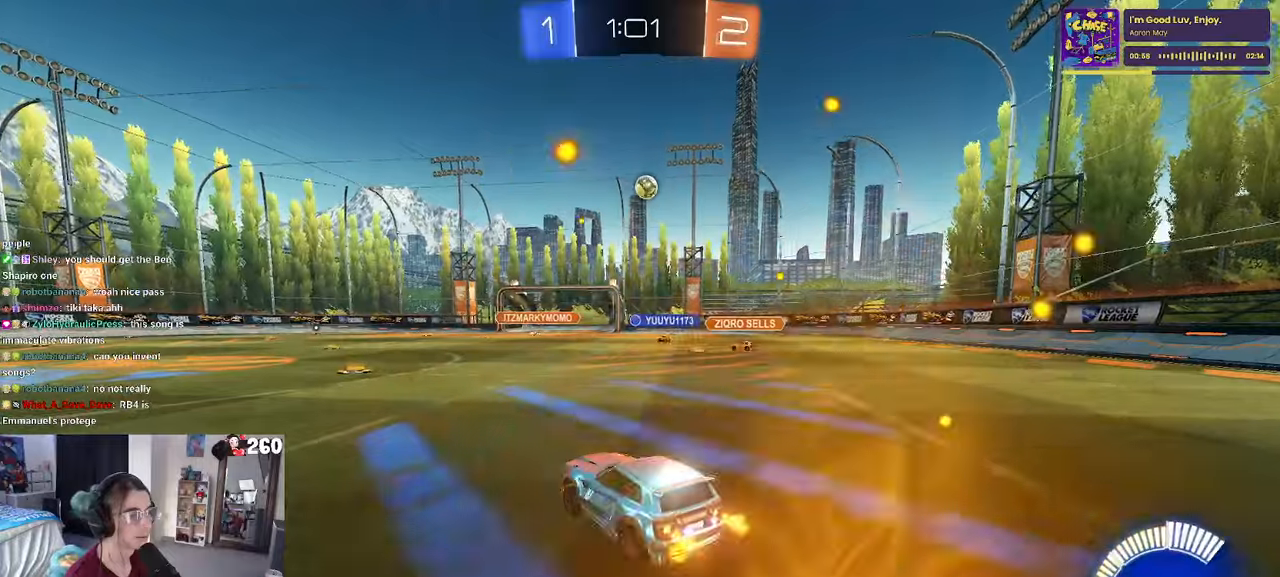
Gameplay with a controller (PlayStation layout); each line is a JSON object with the inputs held at the frame after it. "events" lists button and stick changes between this image and that frame as [ms after this image, input, new state], when the widget could be followed in between.
{"buttons": ["R2"], "left_stick": "center", "right_stick": "center", "events": [[50, "left_stick", "center"]]}
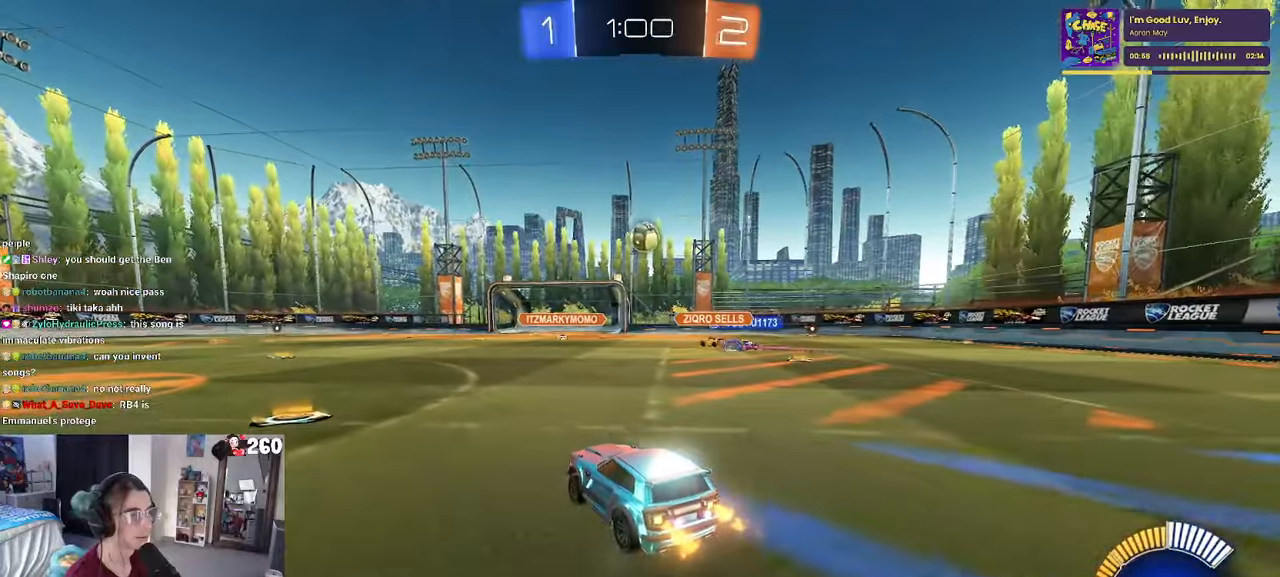
{"buttons": ["R2"], "left_stick": "left", "right_stick": "center", "events": [[100, "left_stick", "right"], [200, "L2", "down"], [200, "R2", "up"], [217, "left_stick", "center"], [284, "left_stick", "up-left"], [317, "R2", "down"], [367, "L2", "up"], [367, "left_stick", "left"]]}
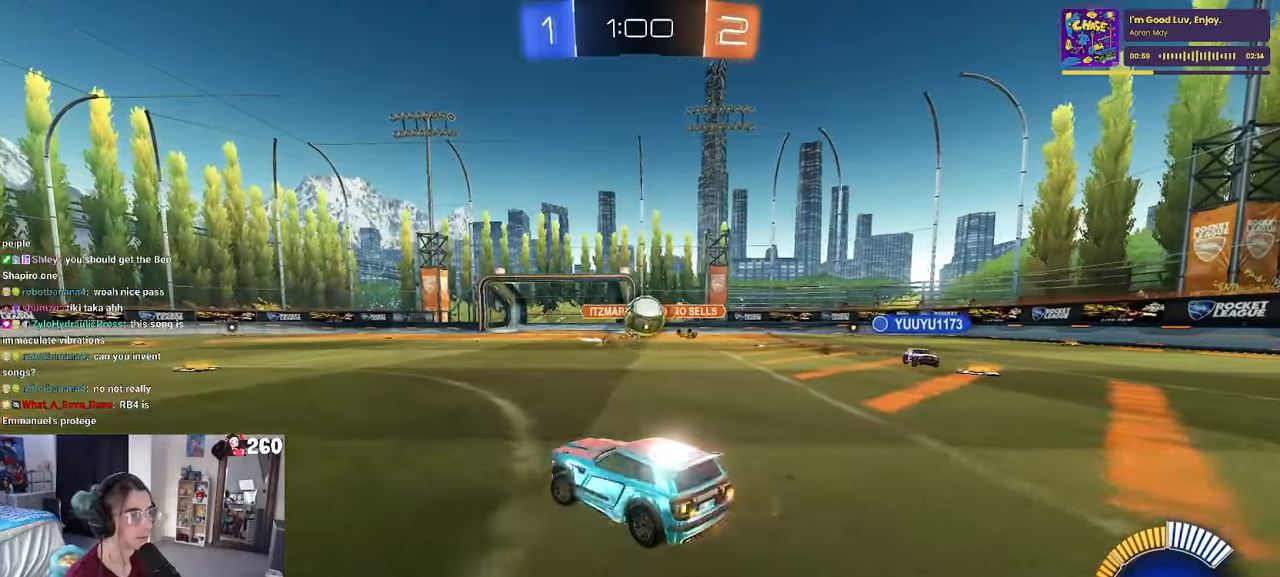
{"buttons": ["R2"], "left_stick": "left", "right_stick": "center", "events": [[284, "SQUARE", "down"], [367, "SQUARE", "up"]]}
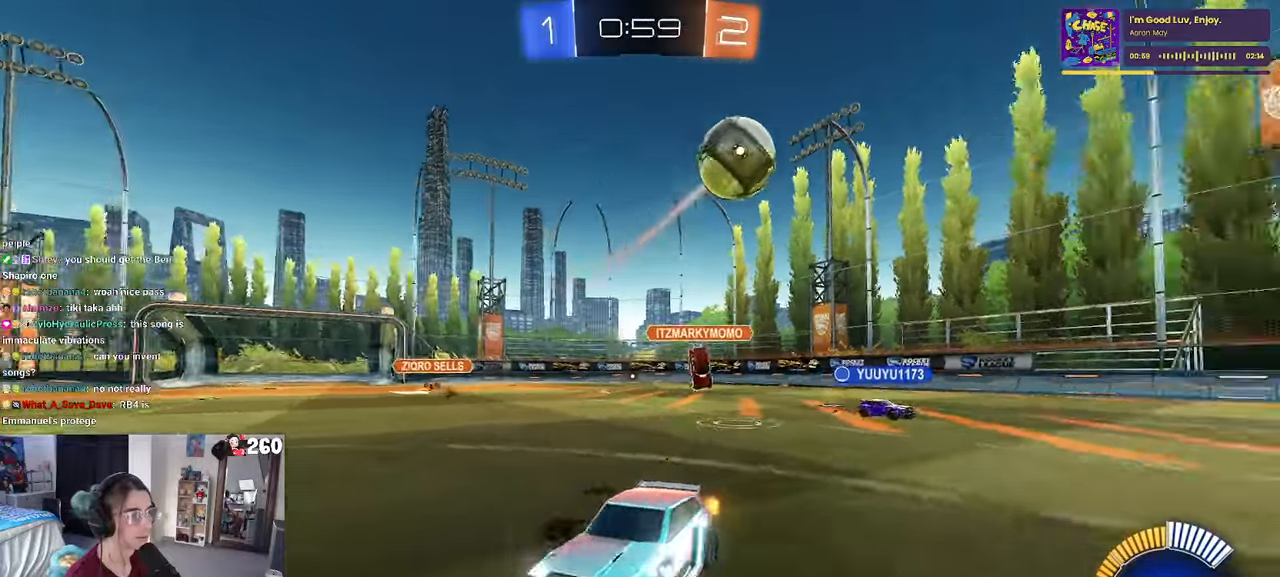
{"buttons": ["CROSS", "R1", "R2"], "left_stick": "up-left", "right_stick": "center", "events": [[34, "R1", "down"], [267, "left_stick", "center"], [334, "CROSS", "down"], [384, "left_stick", "up-left"], [434, "CROSS", "up"], [467, "CROSS", "down"]]}
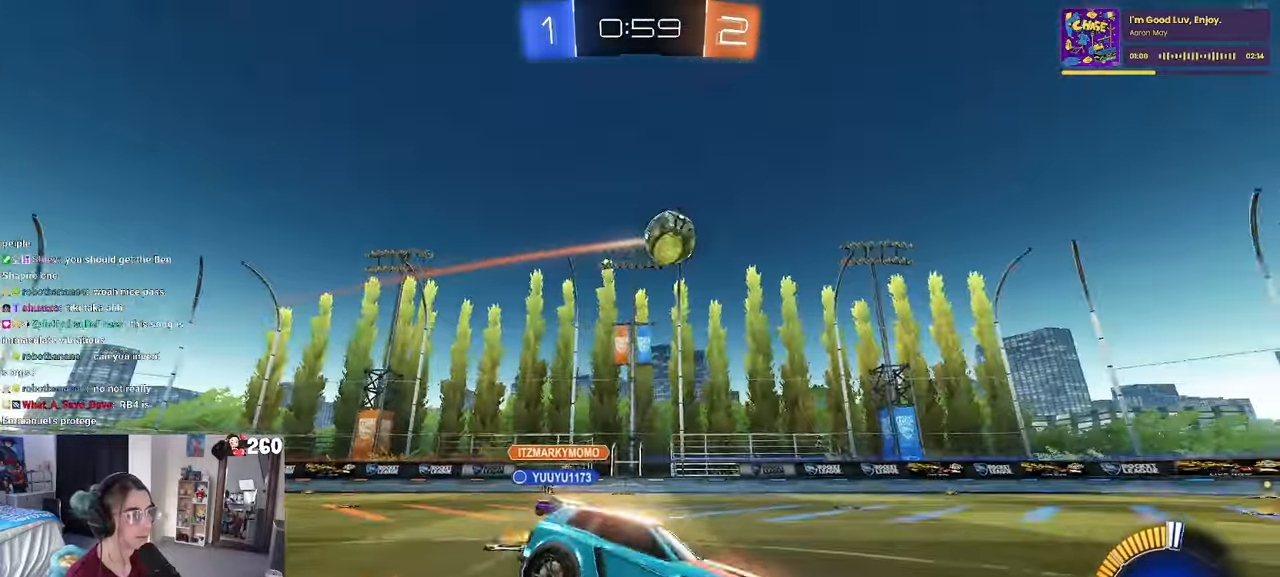
{"buttons": ["SQUARE", "R2"], "left_stick": "down-left", "right_stick": "center", "events": [[17, "SQUARE", "down"], [67, "CROSS", "up"], [67, "left_stick", "down"], [250, "left_stick", "down-left"], [317, "R1", "up"]]}
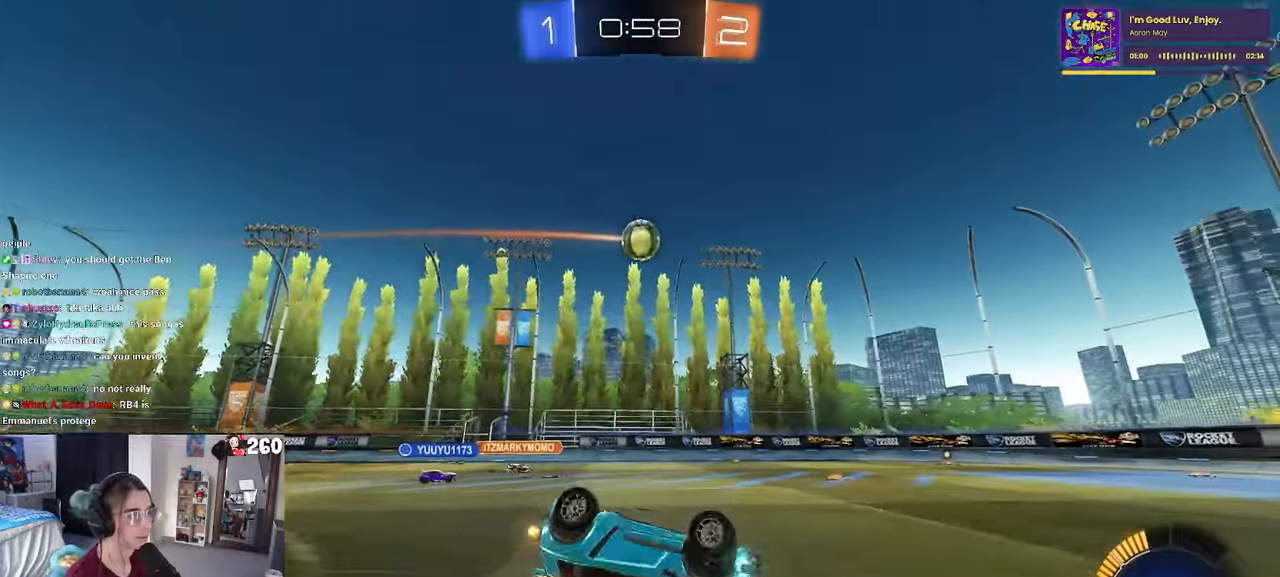
{"buttons": ["R2"], "left_stick": "center", "right_stick": "center", "events": [[300, "SQUARE", "up"], [300, "left_stick", "center"]]}
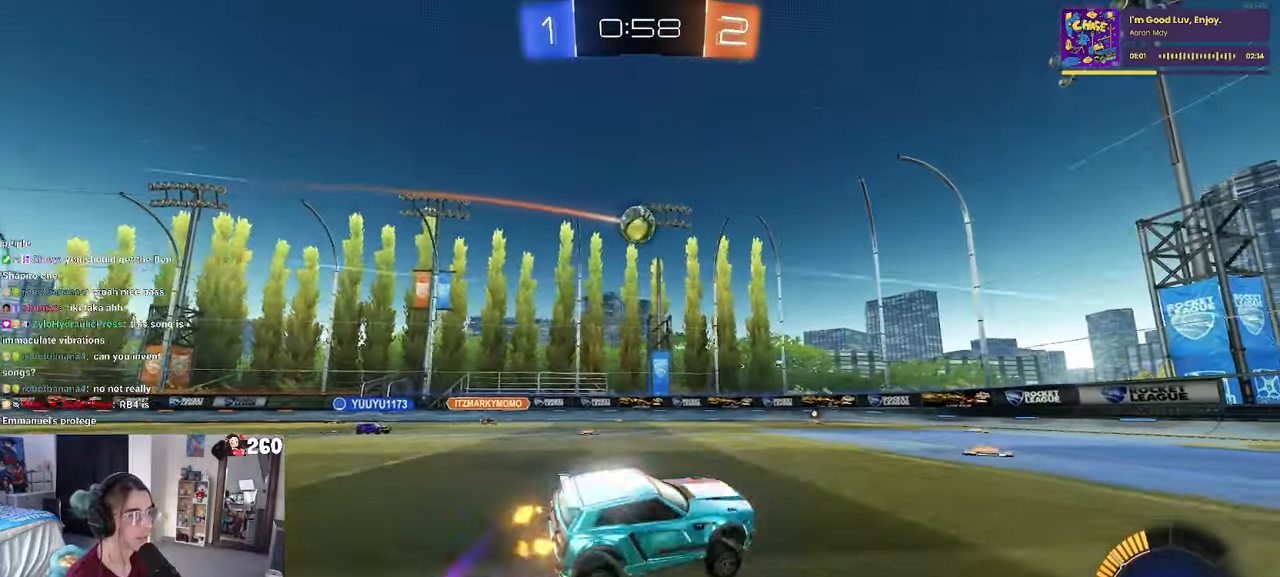
{"buttons": ["R2"], "left_stick": "center", "right_stick": "center", "events": [[17, "left_stick", "right"], [150, "left_stick", "center"]]}
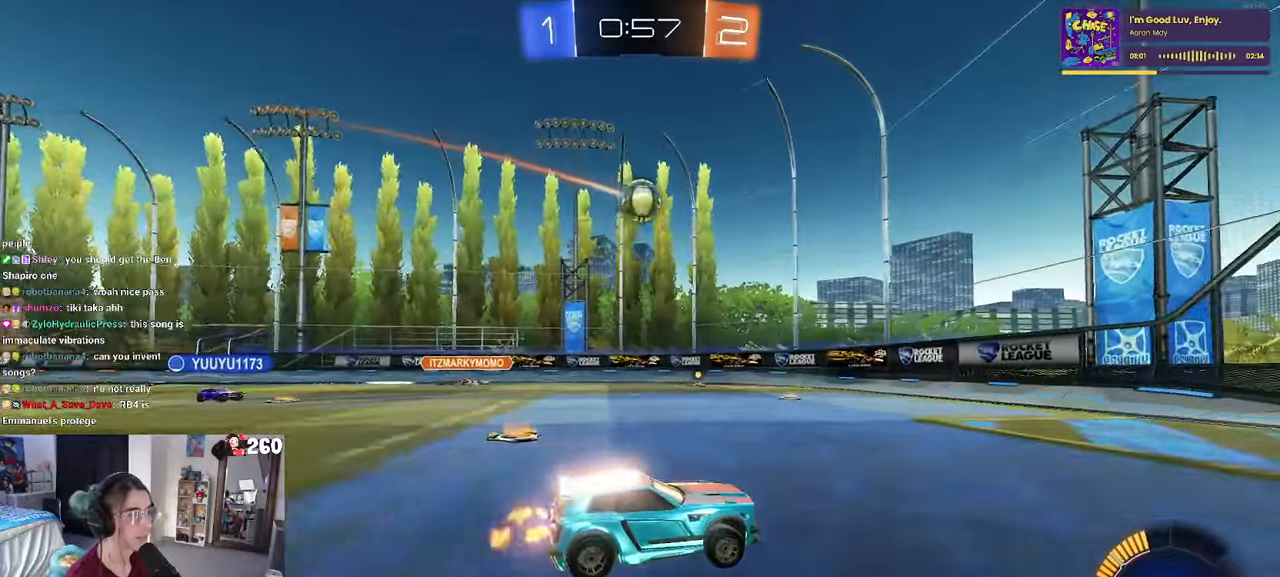
{"buttons": ["R2"], "left_stick": "left", "right_stick": "center", "events": [[67, "left_stick", "left"], [217, "SQUARE", "down"], [317, "SQUARE", "up"]]}
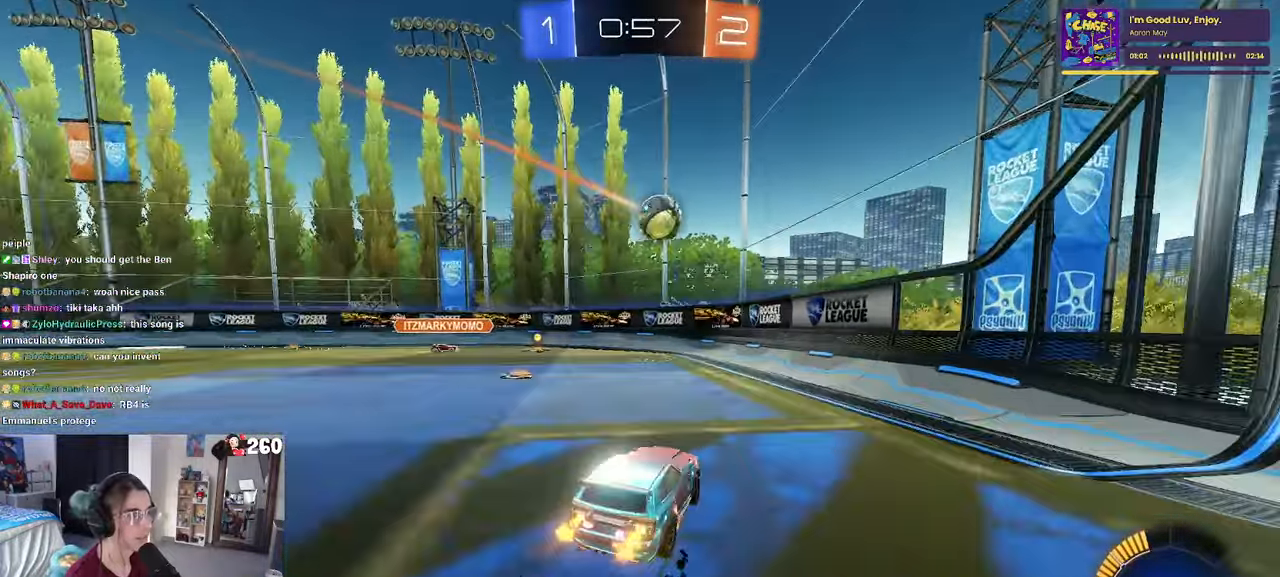
{"buttons": ["R1", "R2"], "left_stick": "up-right", "right_stick": "center", "events": [[150, "R1", "down"], [234, "CROSS", "down"], [300, "left_stick", "center"], [384, "CROSS", "up"], [417, "left_stick", "up-right"]]}
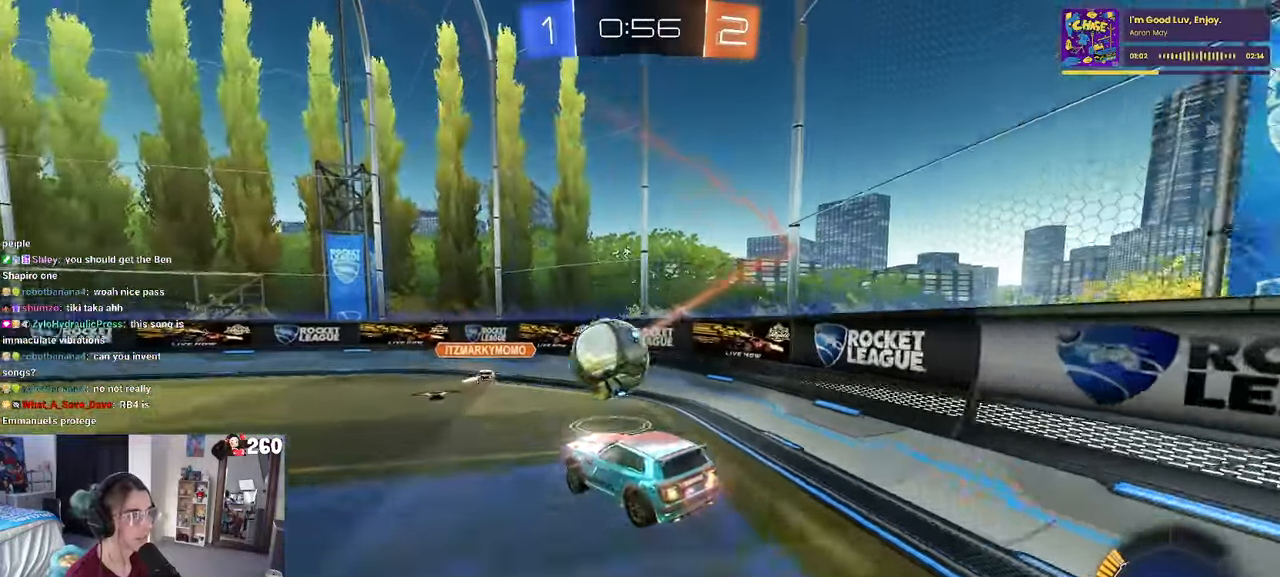
{"buttons": ["SQUARE", "R2"], "left_stick": "center", "right_stick": "center", "events": [[34, "left_stick", "up-left"], [134, "CROSS", "down"], [184, "left_stick", "left"], [300, "CROSS", "up"], [300, "R1", "up"], [367, "left_stick", "center"], [384, "SQUARE", "down"]]}
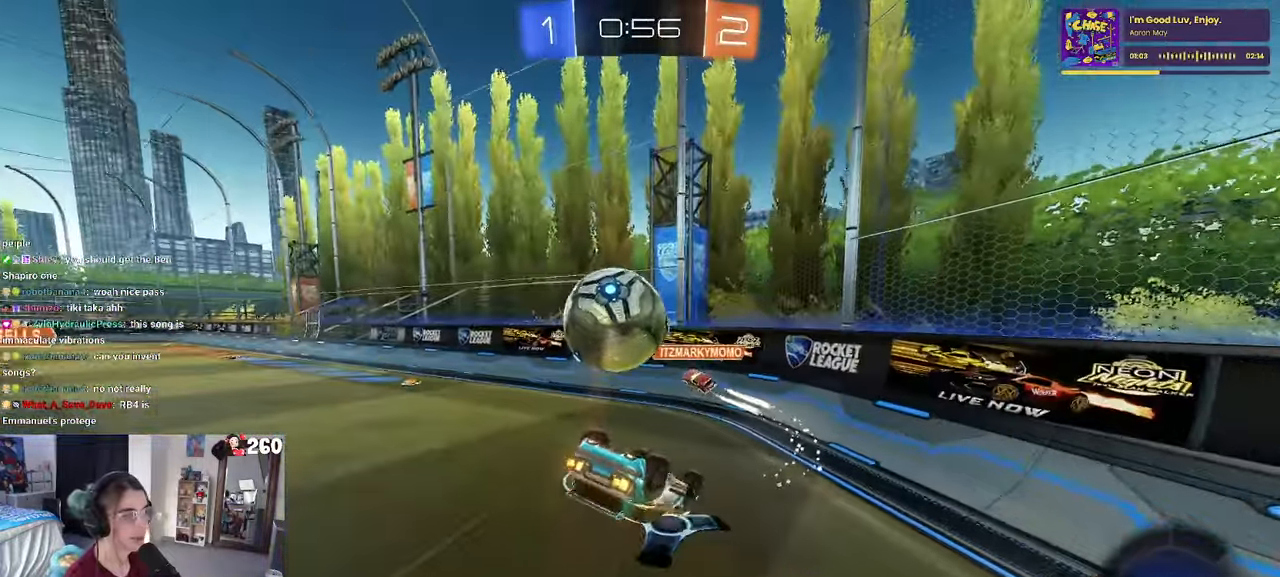
{"buttons": ["R2"], "left_stick": "left", "right_stick": "center", "events": [[17, "left_stick", "left"], [433, "SQUARE", "up"]]}
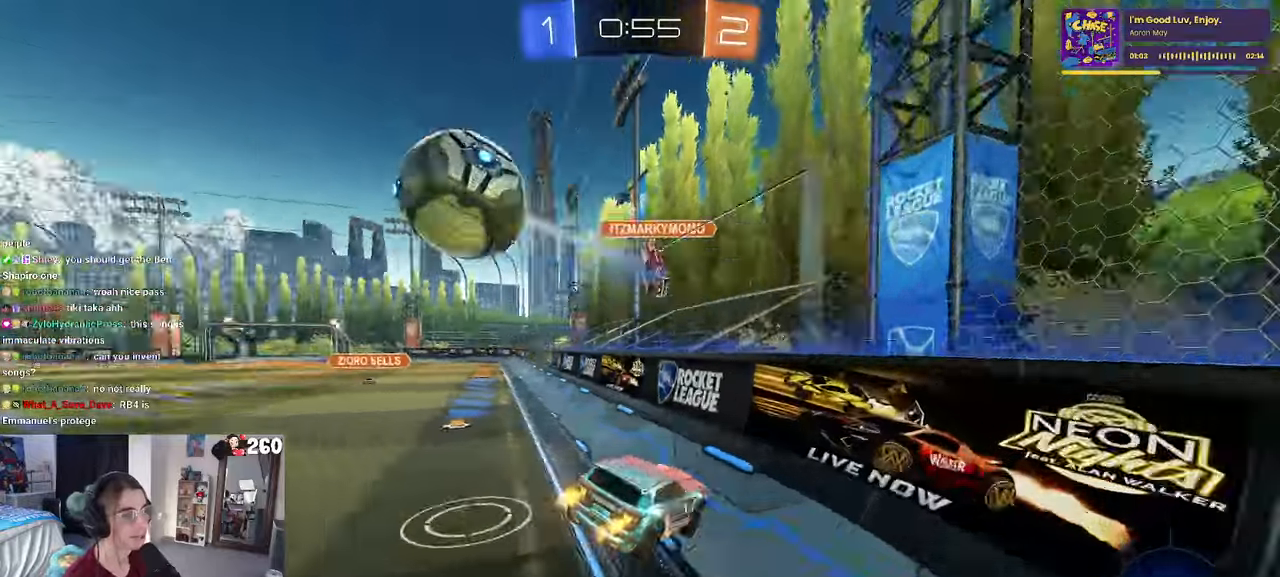
{"buttons": ["R2"], "left_stick": "left", "right_stick": "center", "events": []}
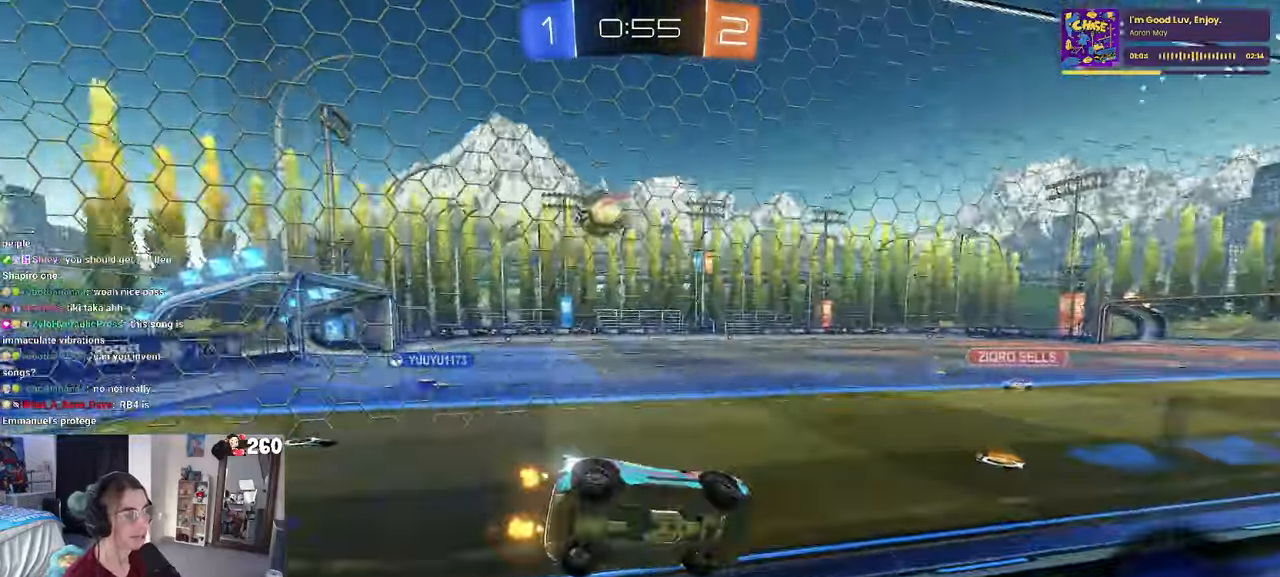
{"buttons": ["R2"], "left_stick": "left", "right_stick": "center", "events": []}
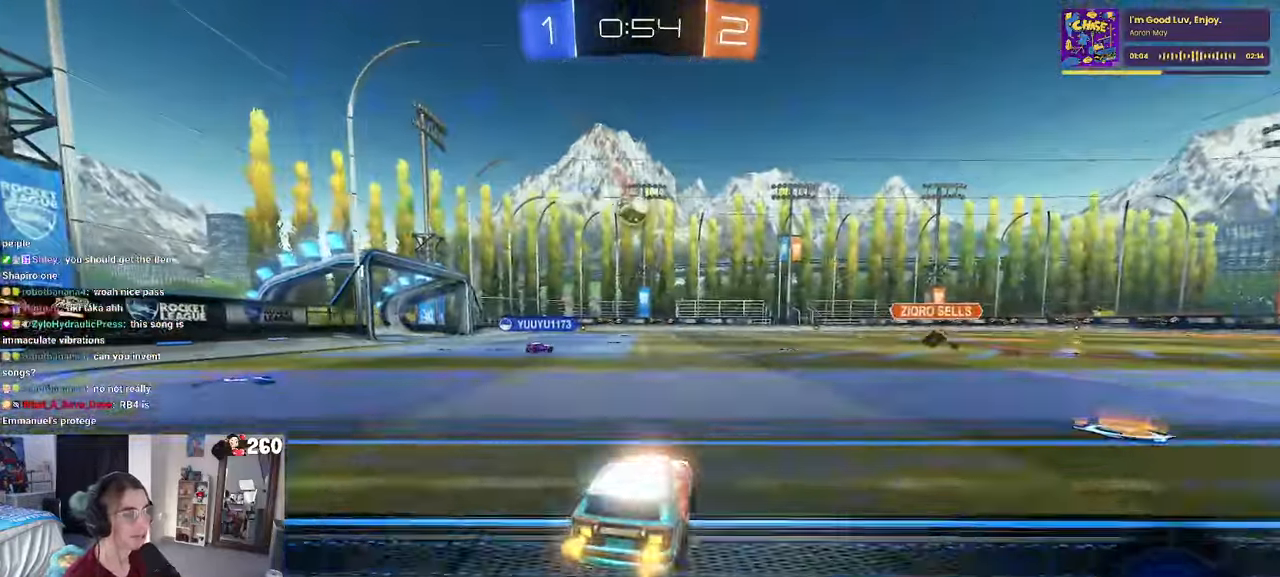
{"buttons": ["SQUARE", "R2"], "left_stick": "down-left", "right_stick": "center", "events": [[66, "left_stick", "center"], [216, "CROSS", "down"], [233, "left_stick", "up"], [300, "left_stick", "up-left"], [433, "SQUARE", "down"], [450, "left_stick", "down-left"], [466, "CROSS", "up"]]}
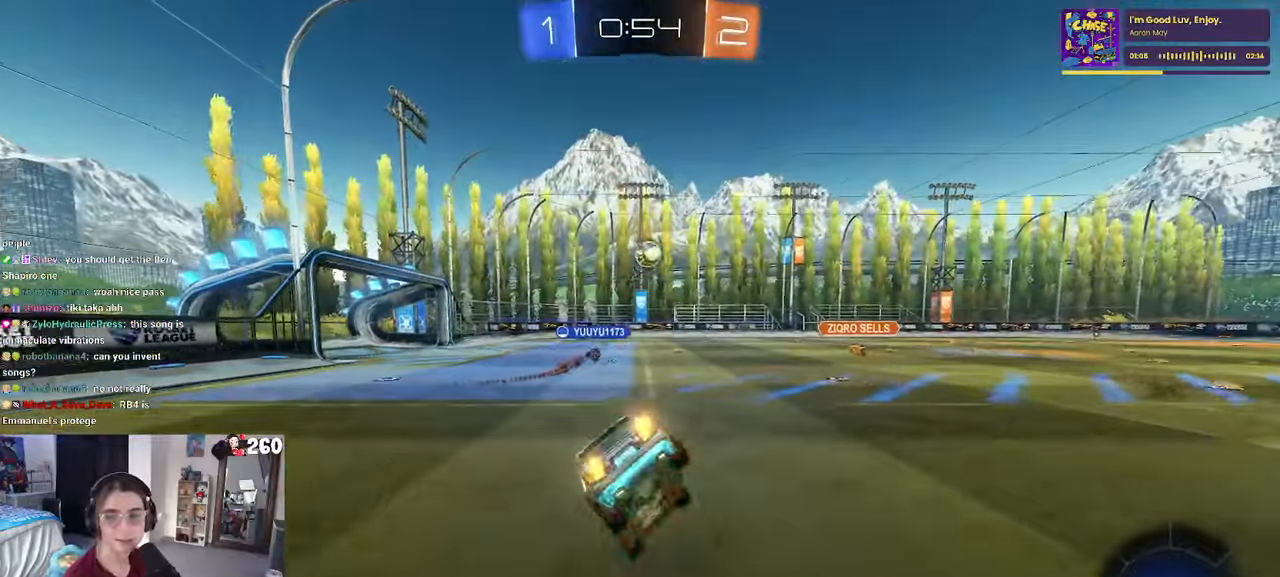
{"buttons": ["SQUARE", "R2"], "left_stick": "down-left", "right_stick": "center", "events": []}
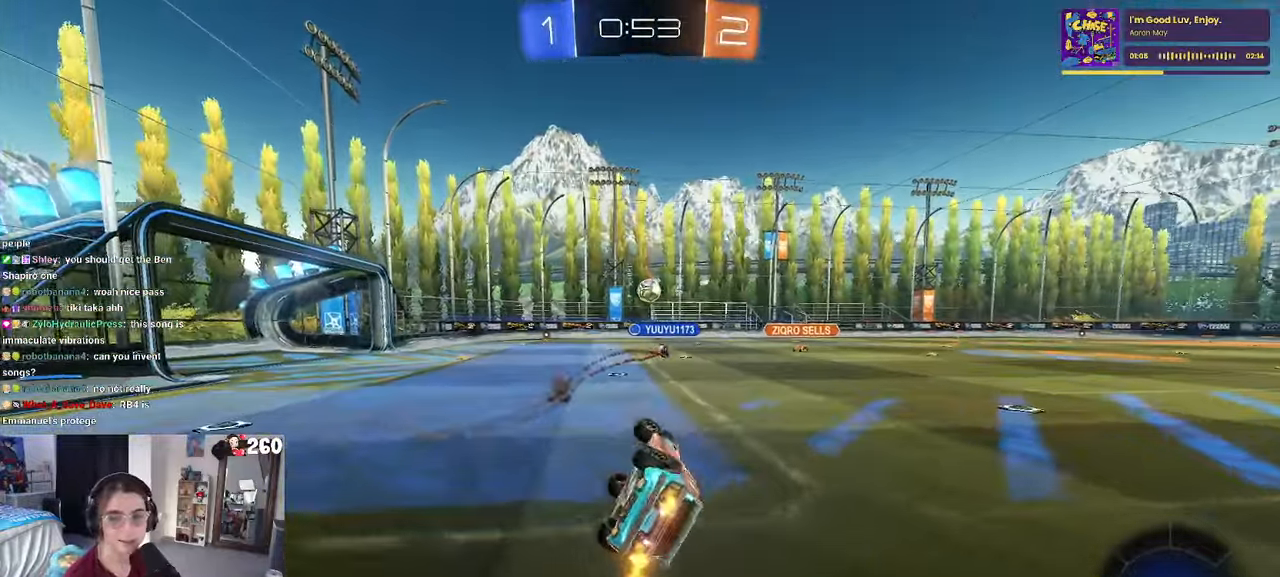
{"buttons": ["R2"], "left_stick": "center", "right_stick": "center", "events": [[216, "SQUARE", "up"], [300, "left_stick", "center"]]}
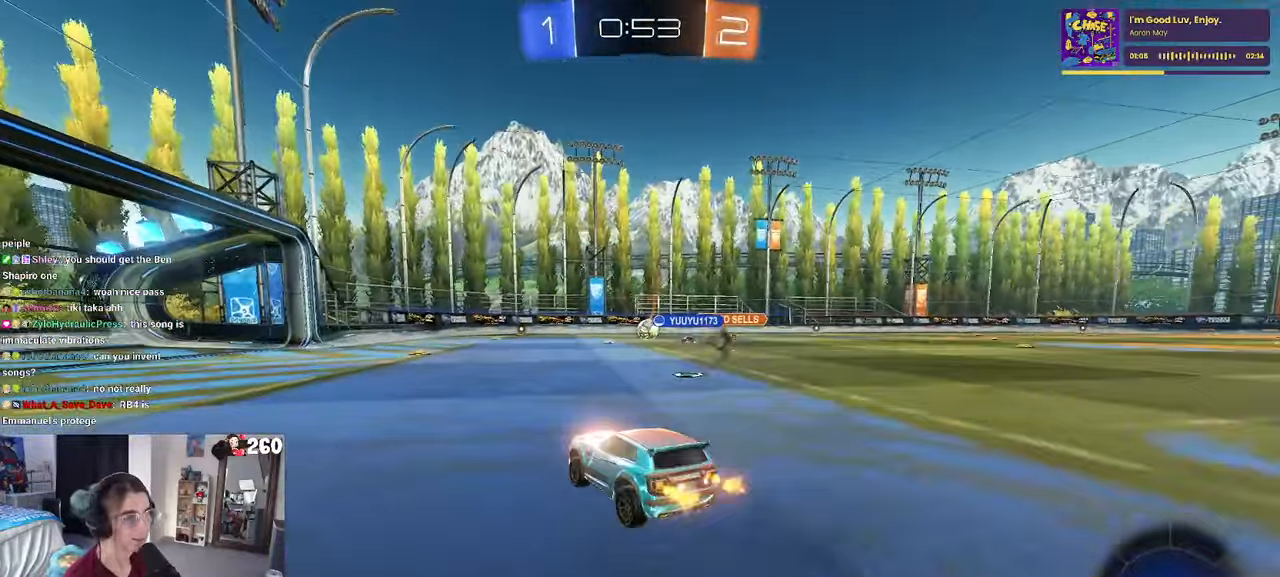
{"buttons": ["R2"], "left_stick": "center", "right_stick": "center", "events": []}
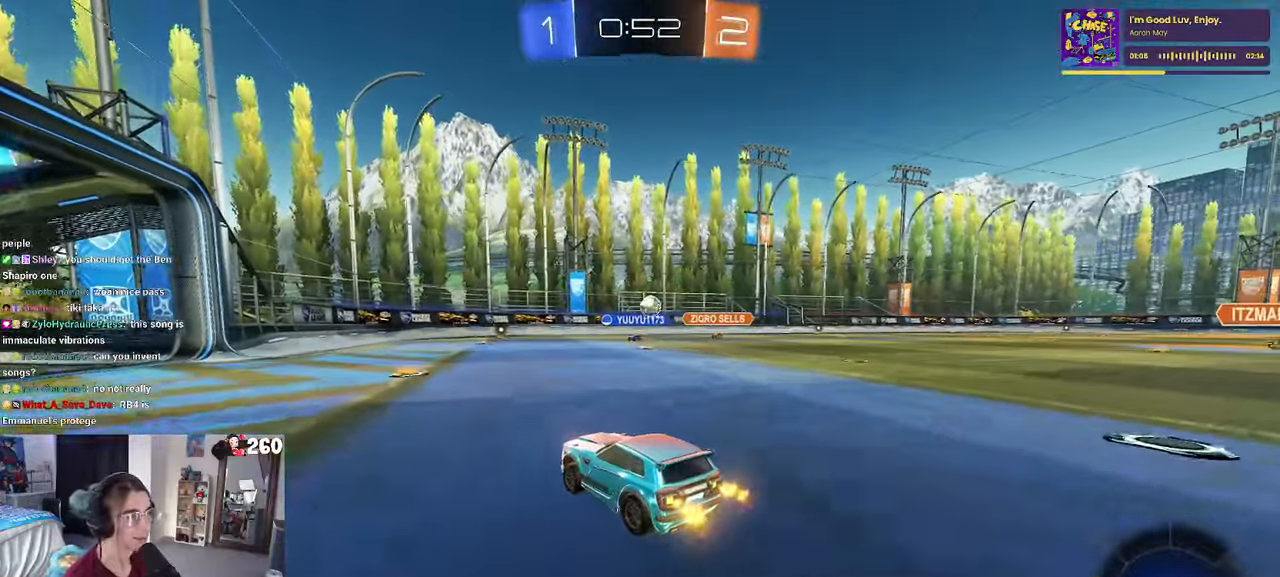
{"buttons": ["R2"], "left_stick": "right", "right_stick": "center", "events": [[50, "left_stick", "left"], [233, "left_stick", "center"], [466, "left_stick", "right"]]}
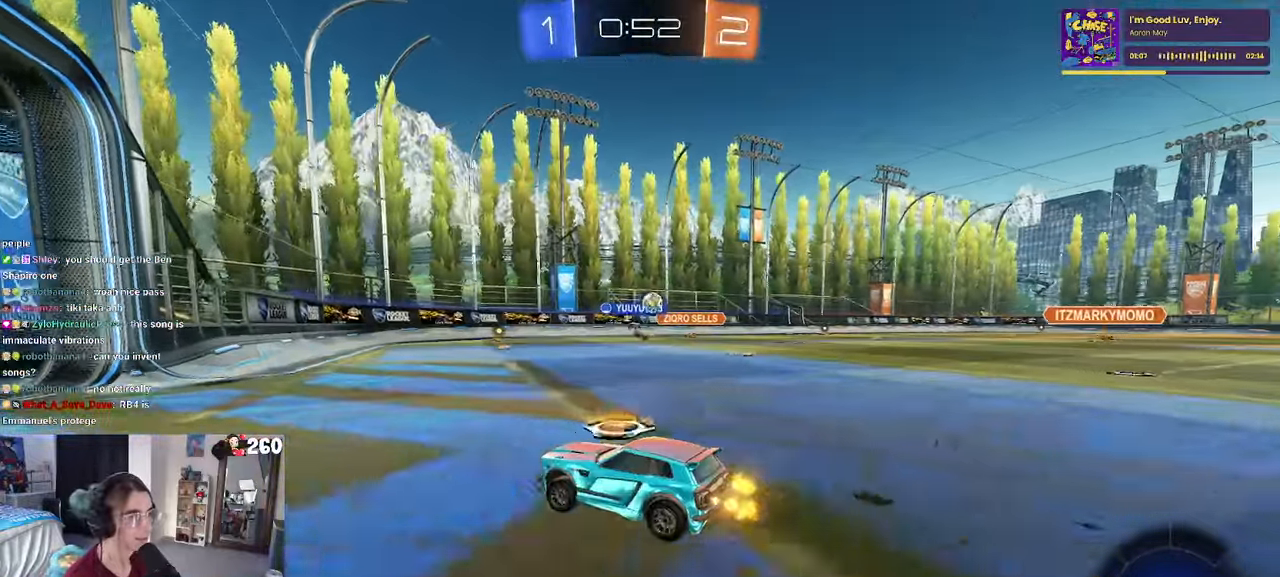
{"buttons": ["R2"], "left_stick": "center", "right_stick": "center", "events": [[316, "left_stick", "center"]]}
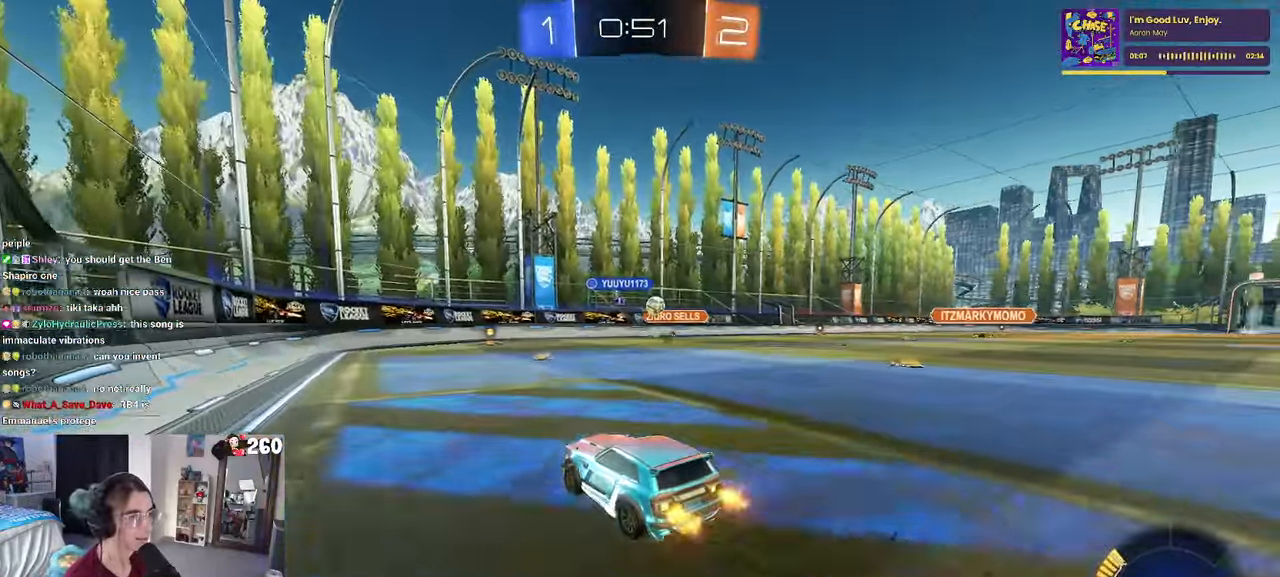
{"buttons": ["R2"], "left_stick": "center", "right_stick": "center", "events": [[16, "left_stick", "right"], [233, "left_stick", "center"]]}
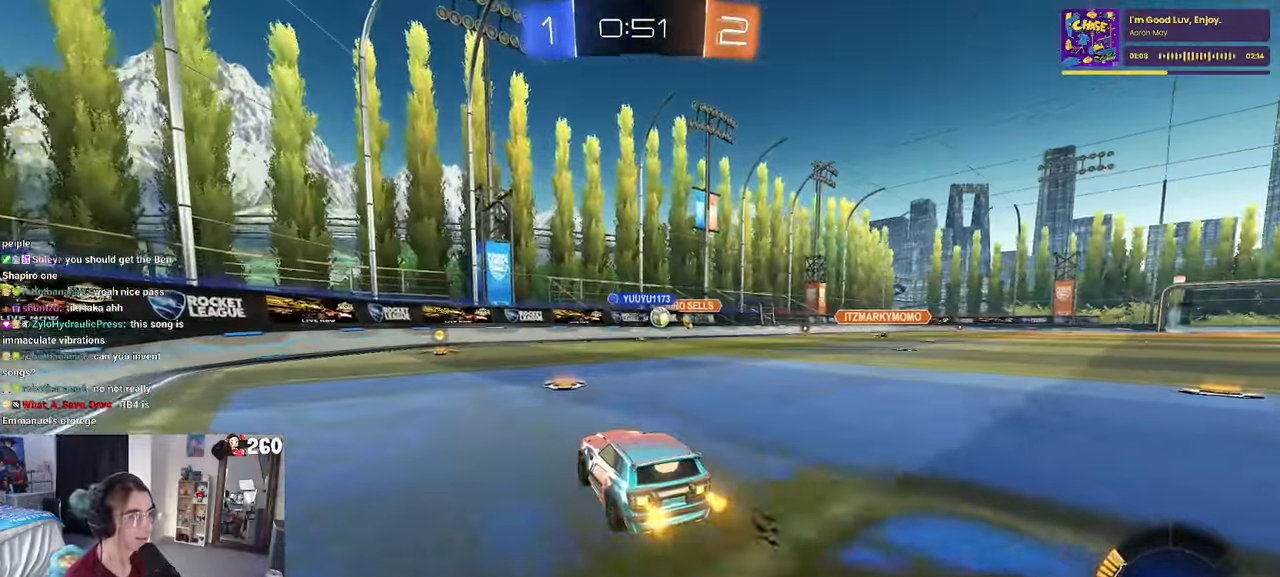
{"buttons": ["R2"], "left_stick": "center", "right_stick": "center", "events": [[150, "left_stick", "right"], [433, "left_stick", "center"]]}
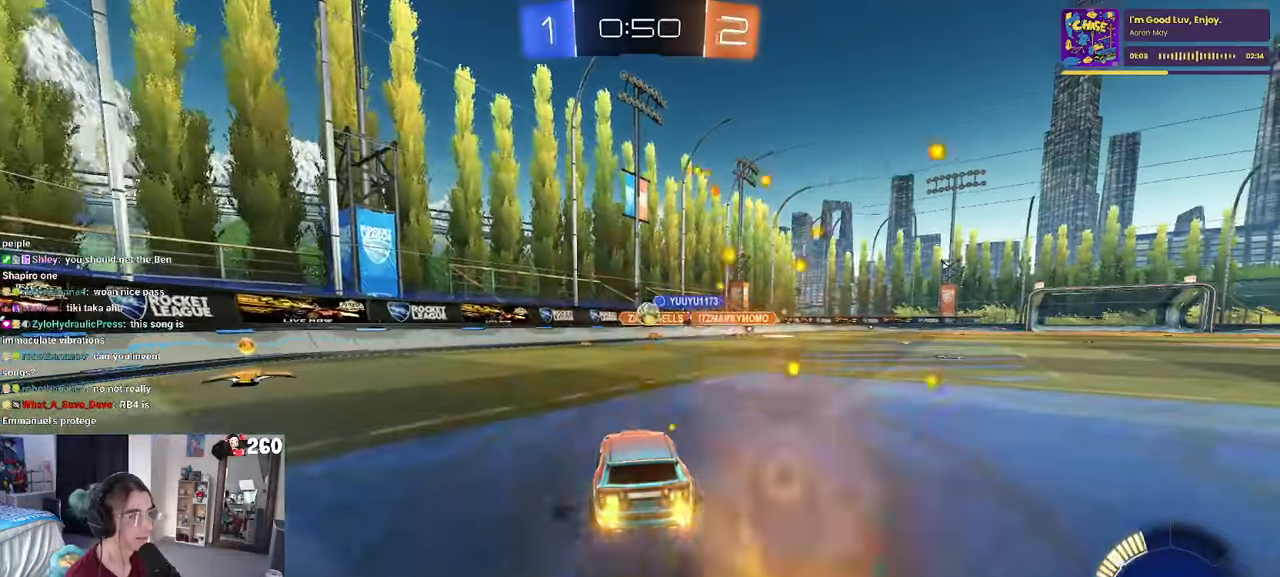
{"buttons": ["R2"], "left_stick": "center", "right_stick": "center", "events": [[267, "left_stick", "left"], [450, "left_stick", "center"]]}
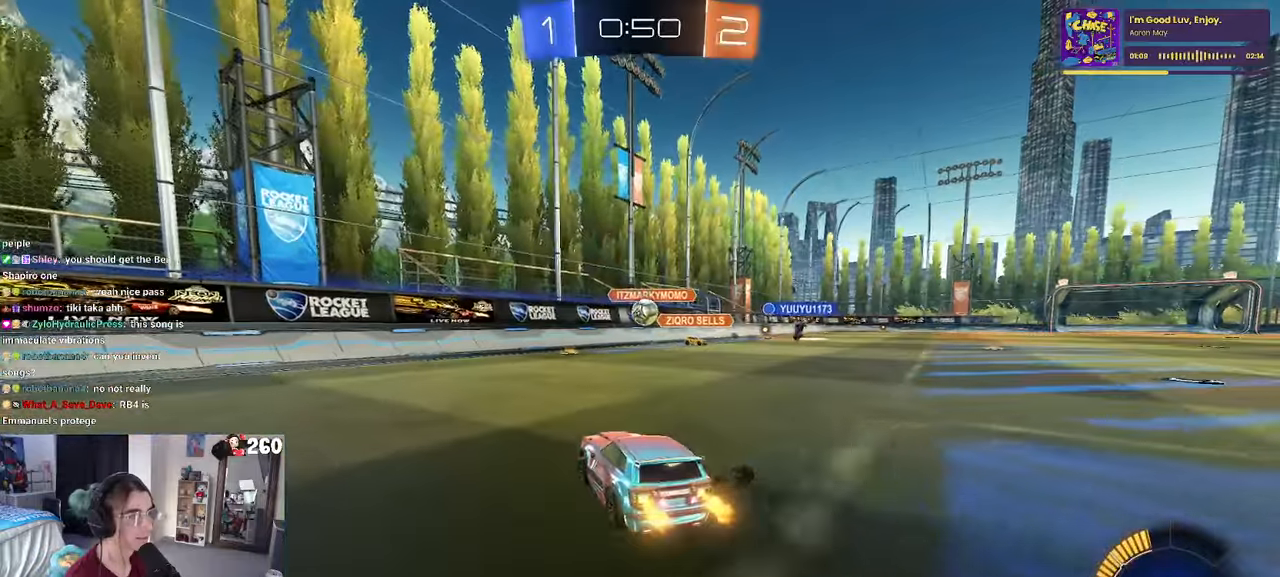
{"buttons": ["R1", "R2"], "left_stick": "right", "right_stick": "center", "events": [[100, "left_stick", "right"], [167, "R1", "down"], [233, "left_stick", "center"], [417, "left_stick", "right"]]}
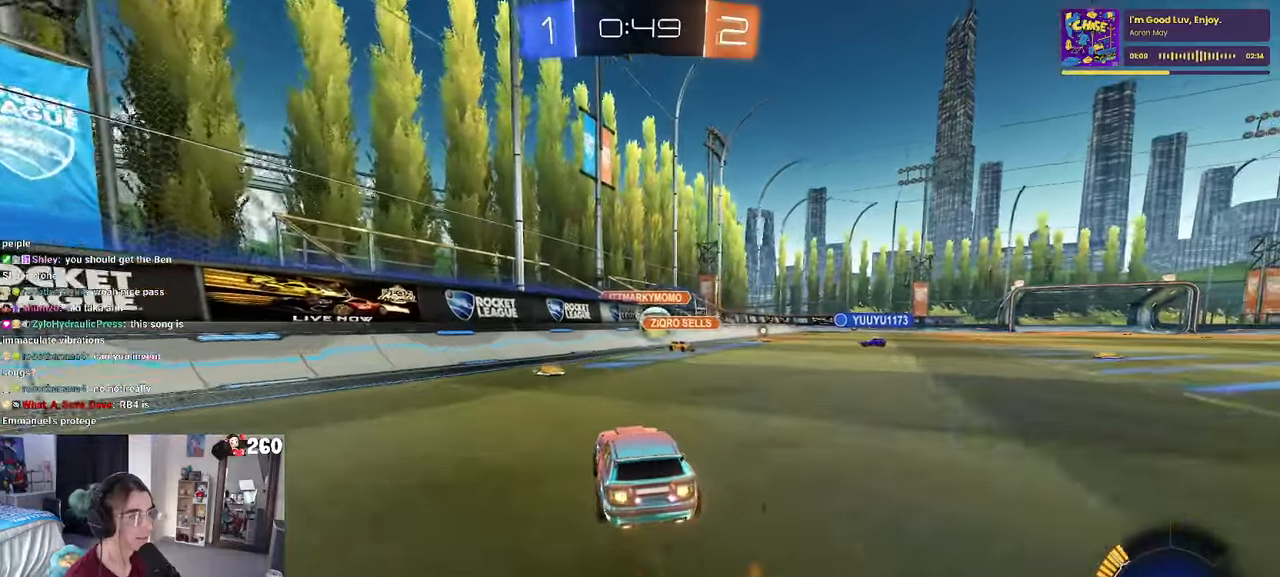
{"buttons": ["R2"], "left_stick": "down-right", "right_stick": "center", "events": [[167, "left_stick", "center"], [417, "R1", "up"], [417, "left_stick", "right"], [500, "left_stick", "down-right"]]}
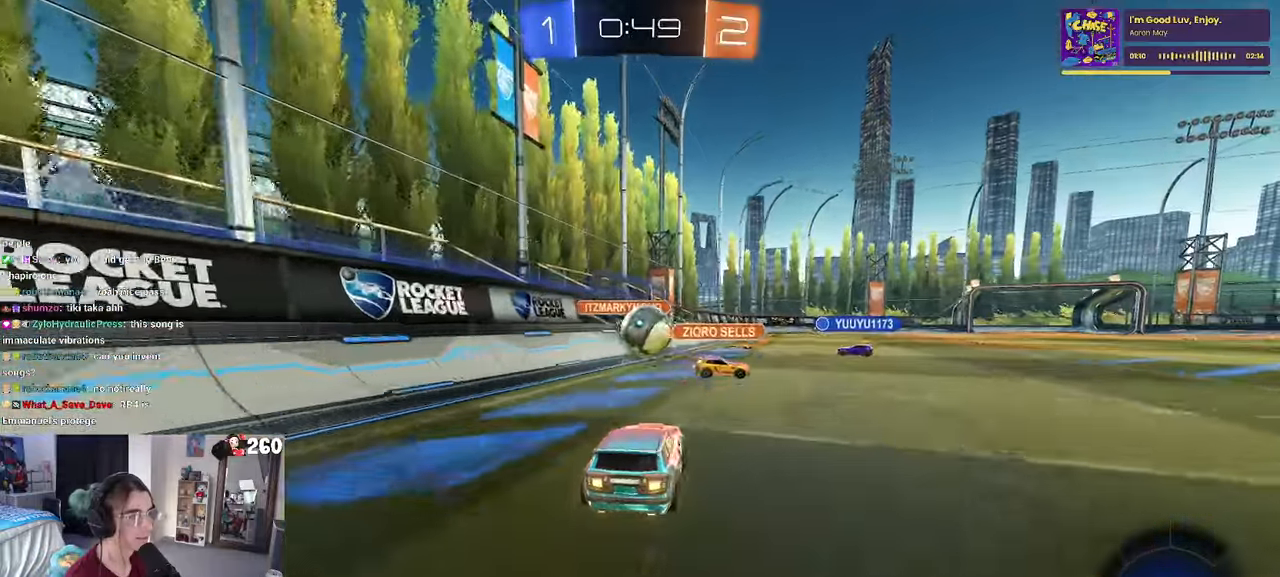
{"buttons": ["SQUARE", "R2"], "left_stick": "up", "right_stick": "center", "events": [[100, "CROSS", "down"], [167, "left_stick", "left"], [250, "CROSS", "up"], [317, "CROSS", "down"], [317, "left_stick", "up-left"], [400, "SQUARE", "down"], [417, "left_stick", "up"], [433, "CROSS", "up"]]}